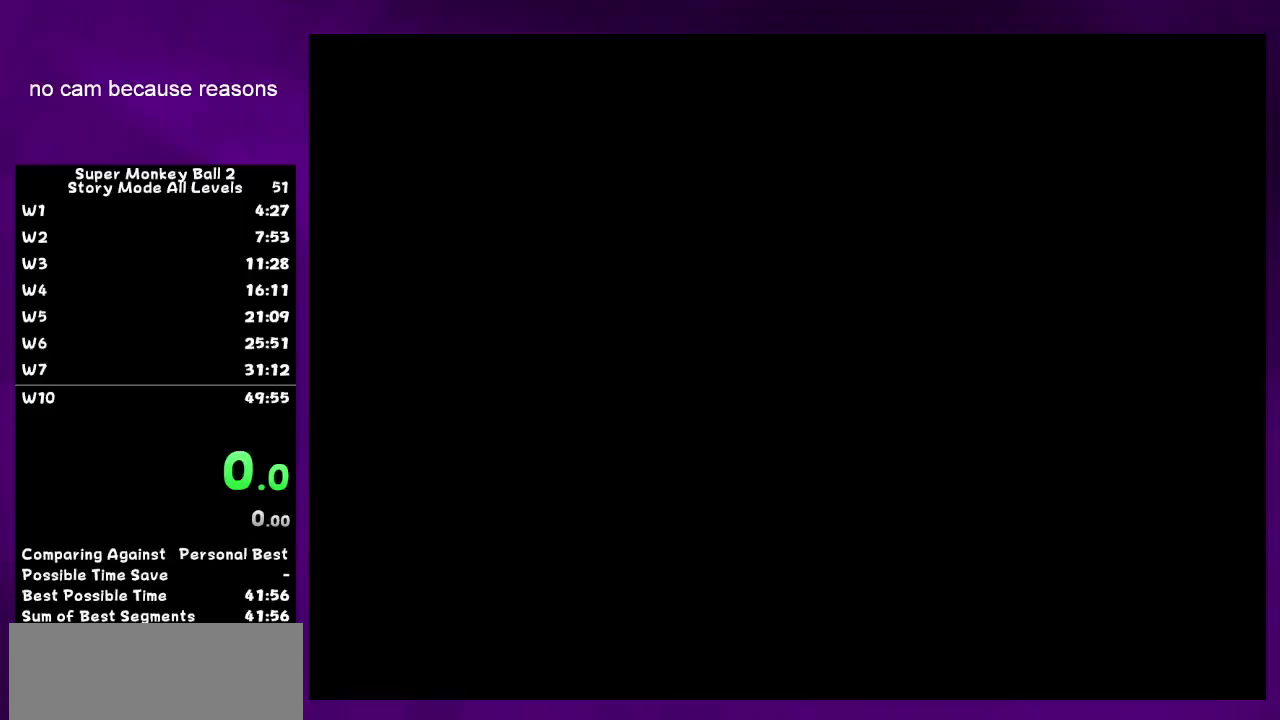
Gameplay with a controller (Nintendo layout); each line is a JSON object with the inputs held at the frame after it. Not read: L3 R3 X Y right_stick.
{"buttons": [], "left_stick": "center"}
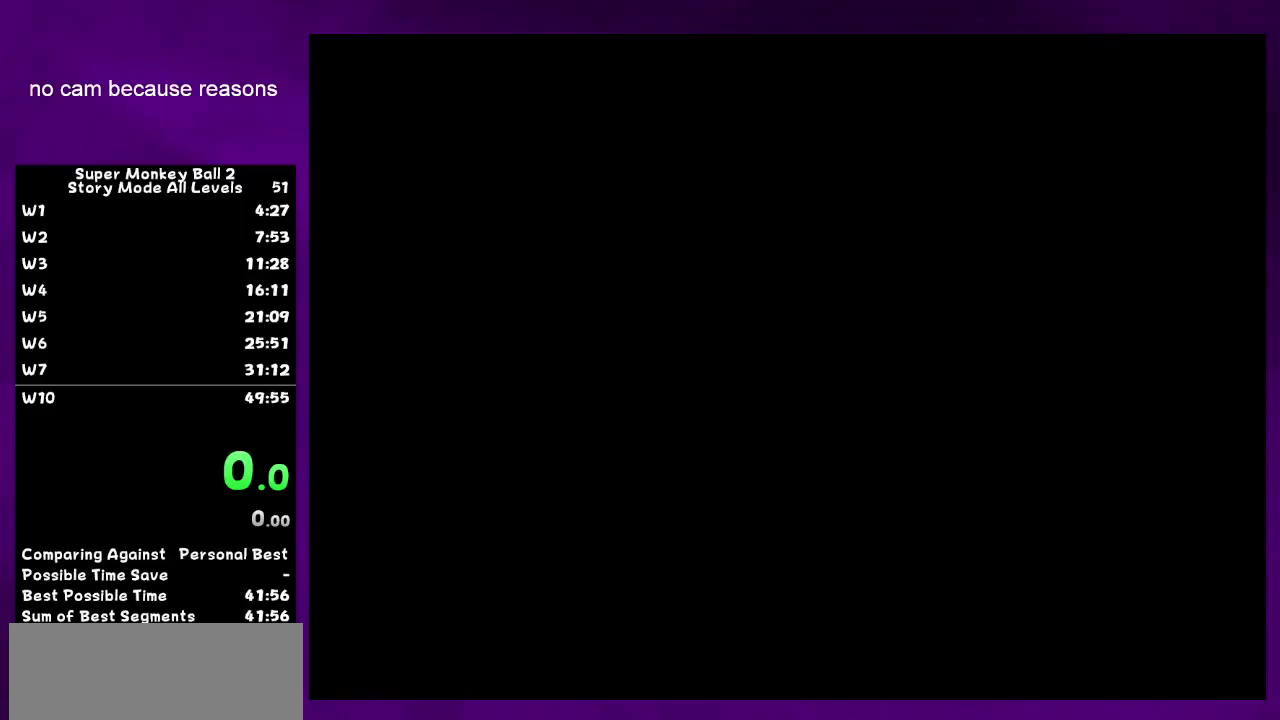
{"buttons": ["A"], "left_stick": "center"}
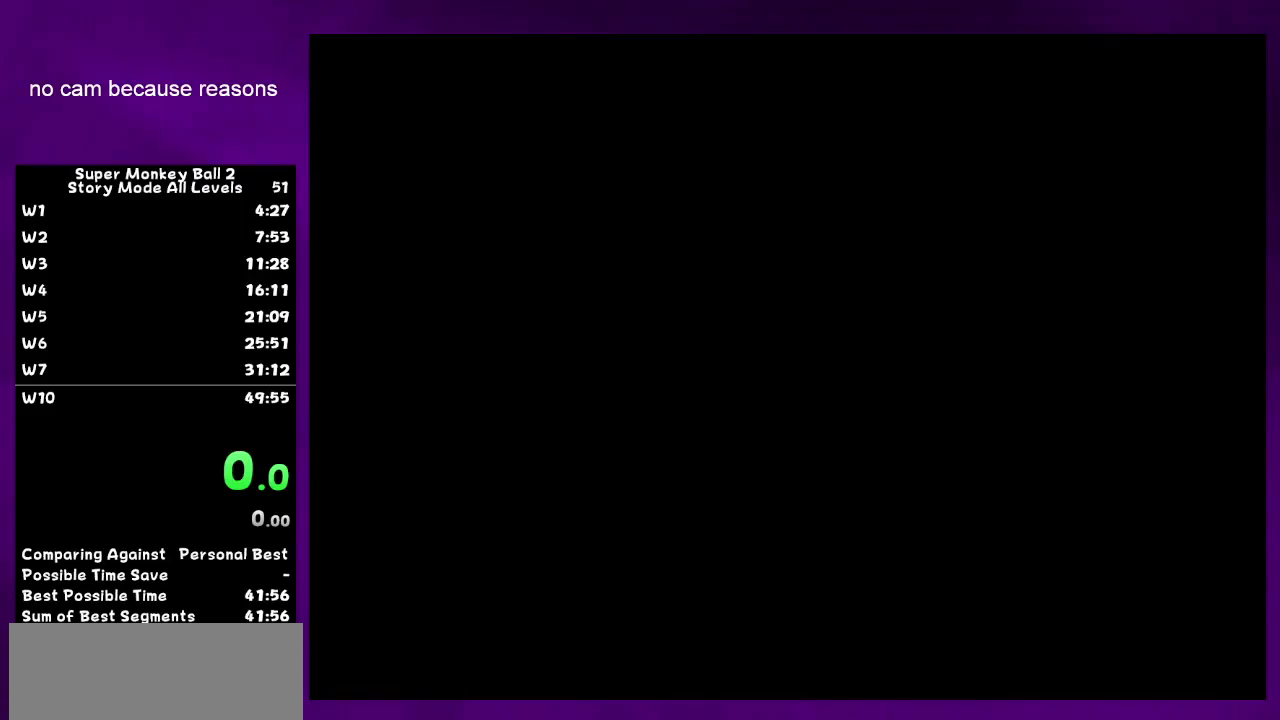
{"buttons": ["A"], "left_stick": "center"}
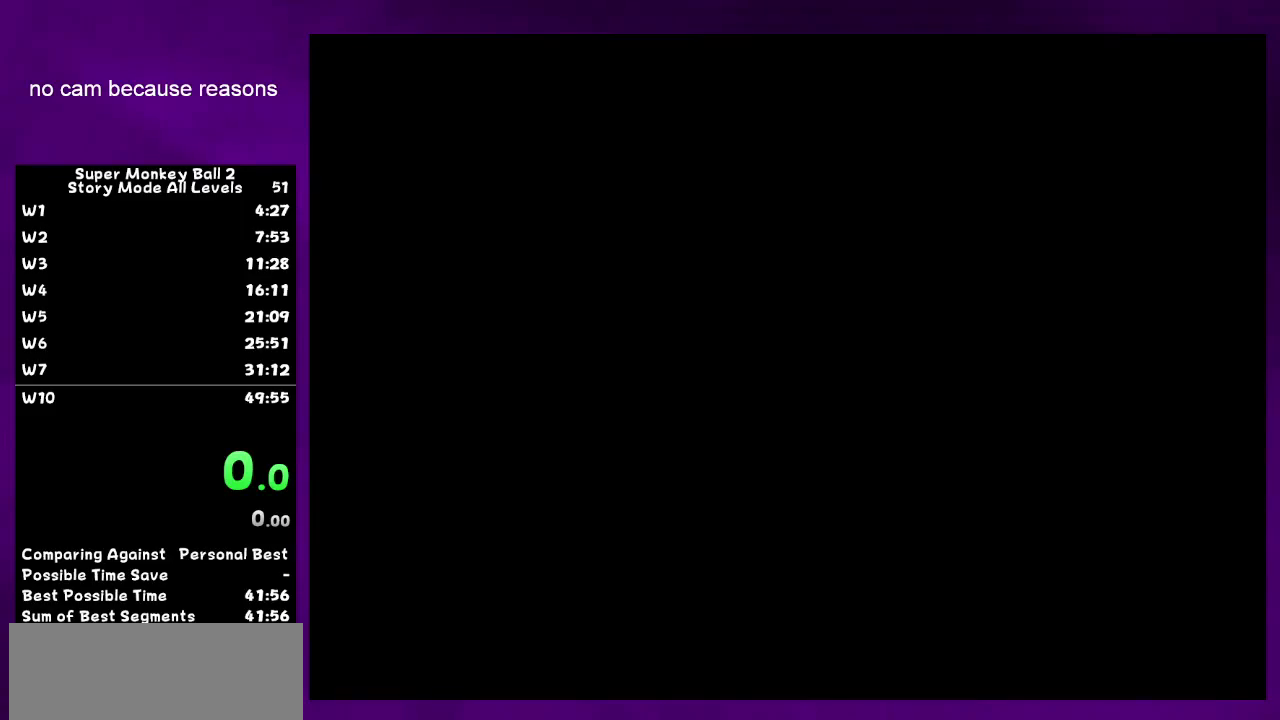
{"buttons": [], "left_stick": "center"}
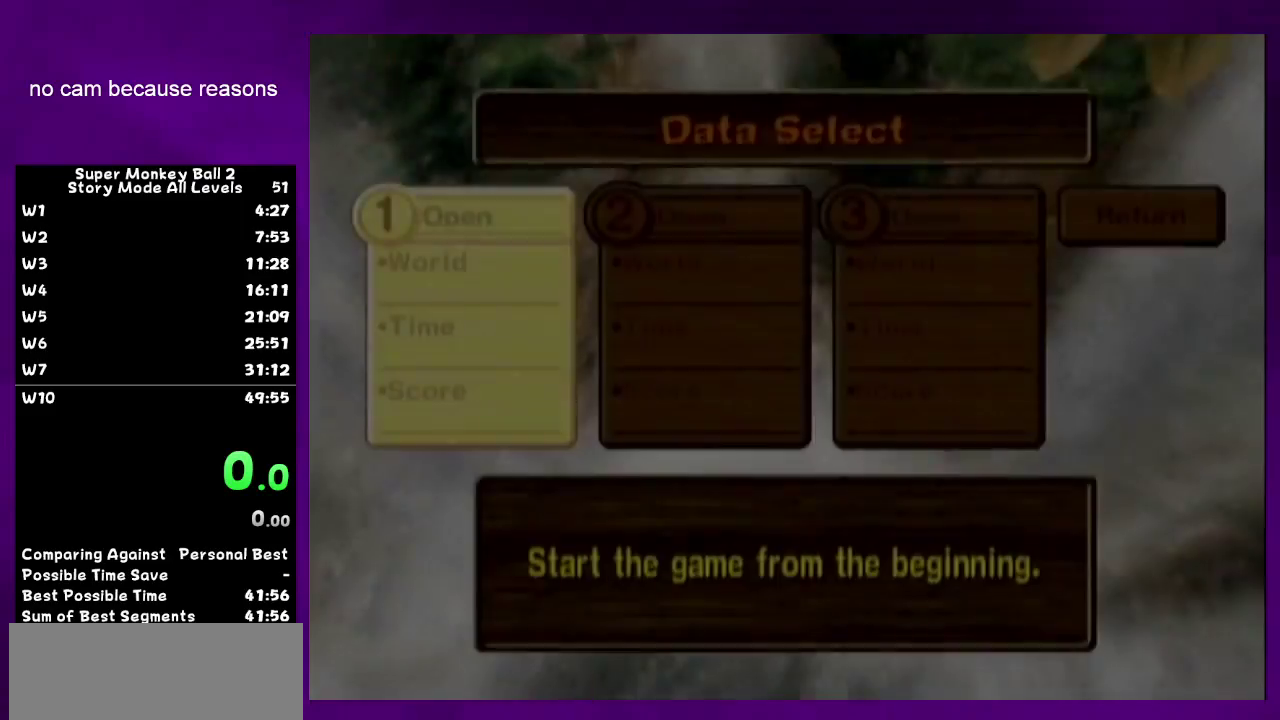
{"buttons": [], "left_stick": "center"}
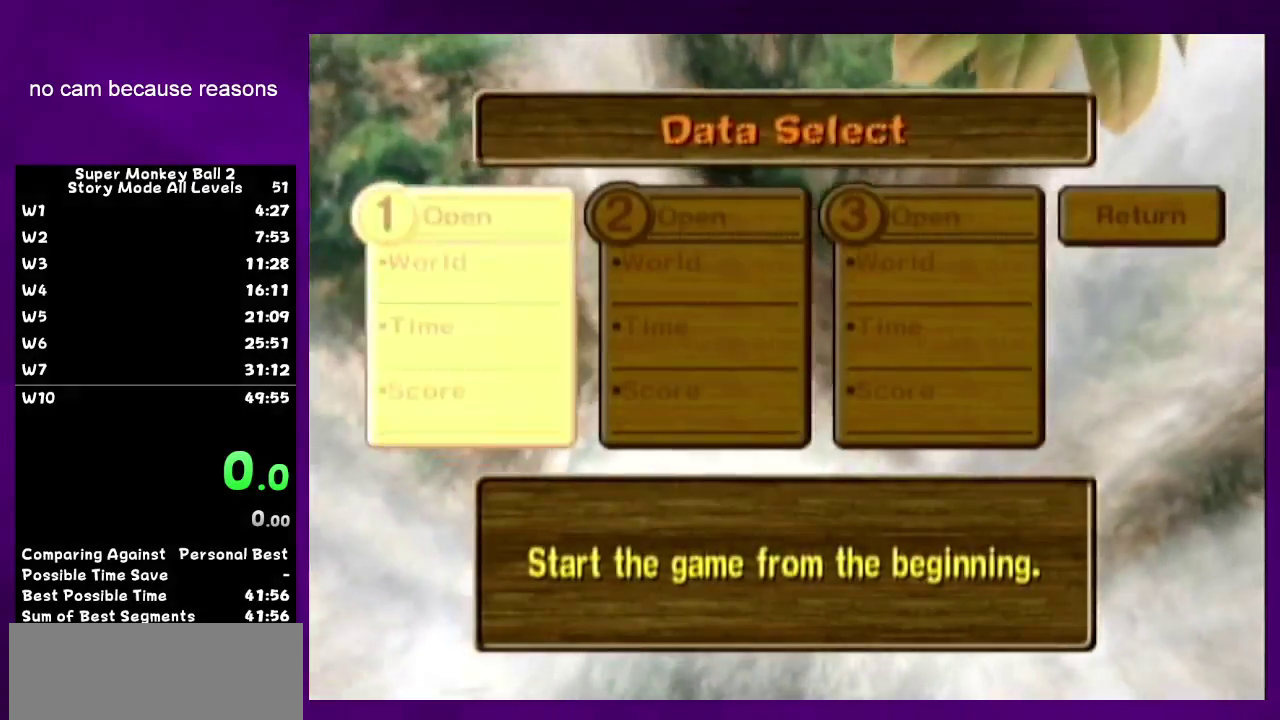
{"buttons": [], "left_stick": "center"}
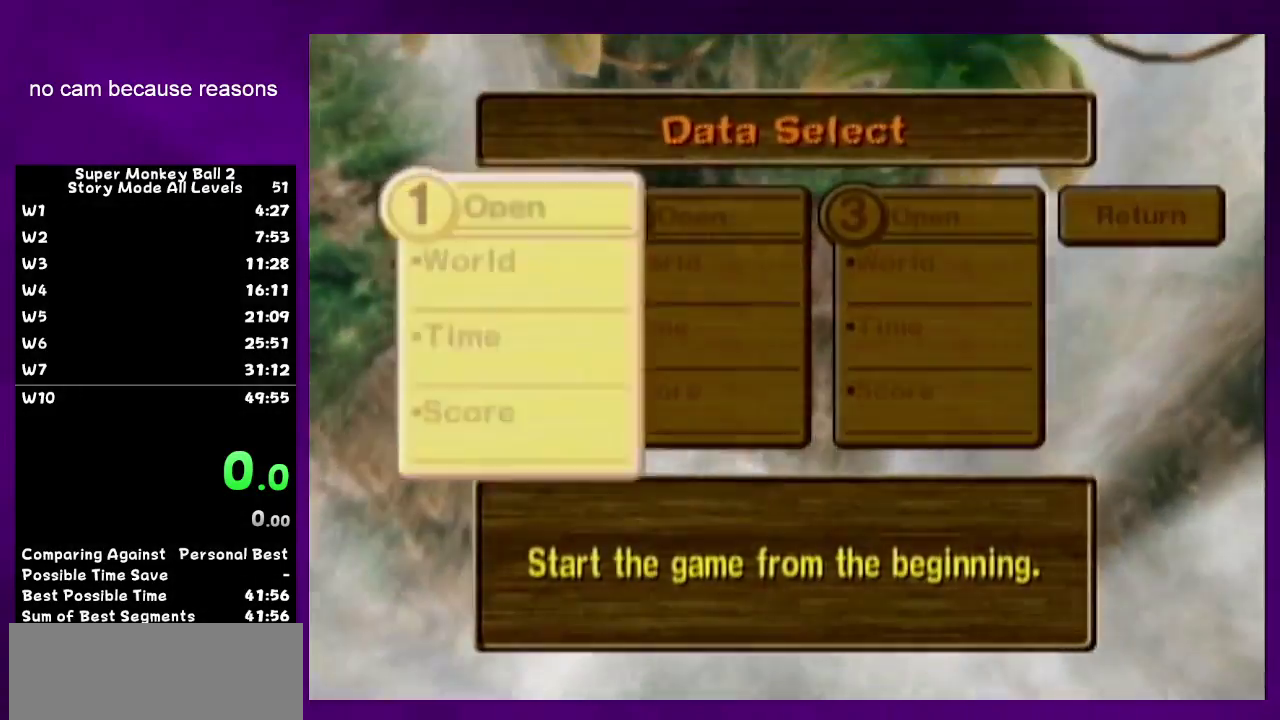
{"buttons": [], "left_stick": "center"}
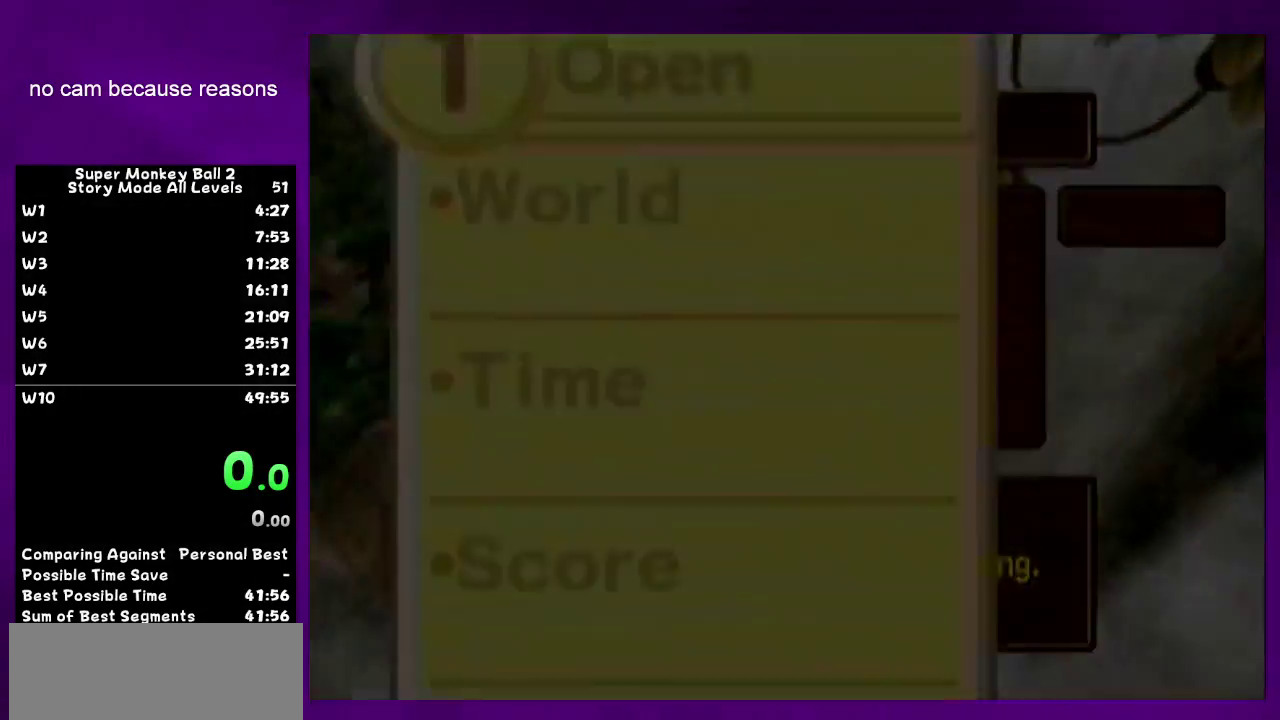
{"buttons": [], "left_stick": "center"}
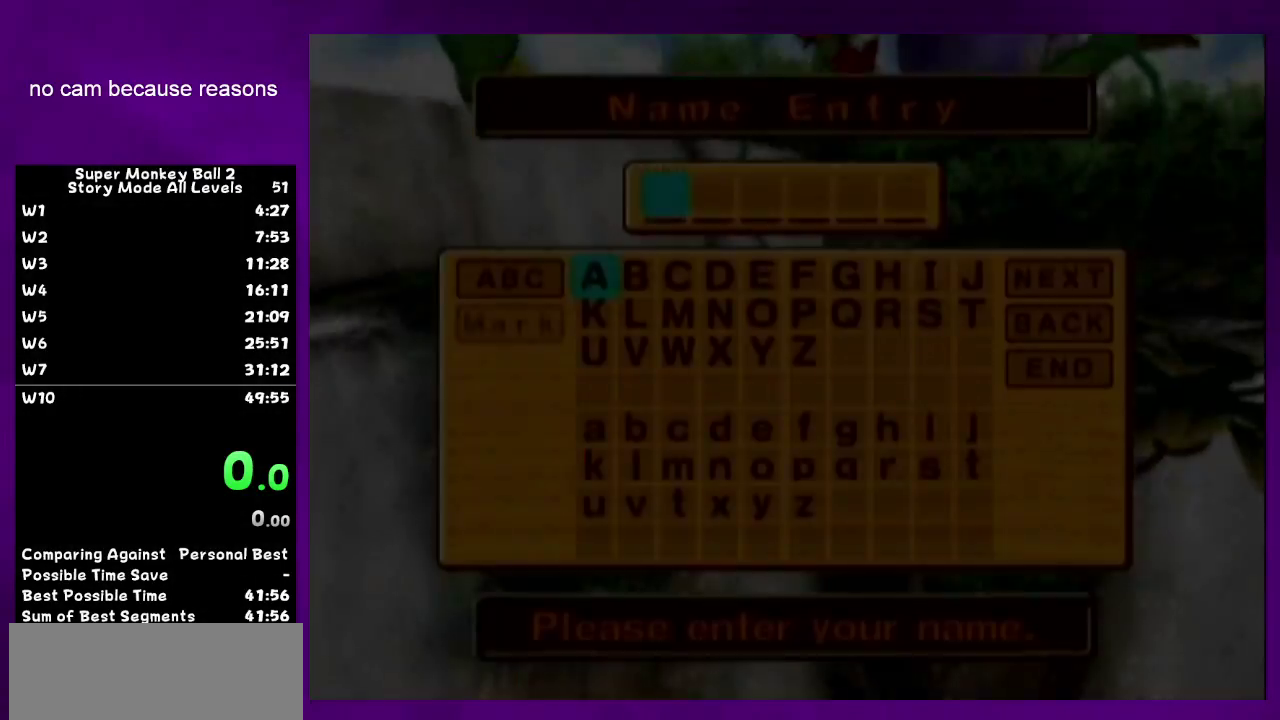
{"buttons": [], "left_stick": "center"}
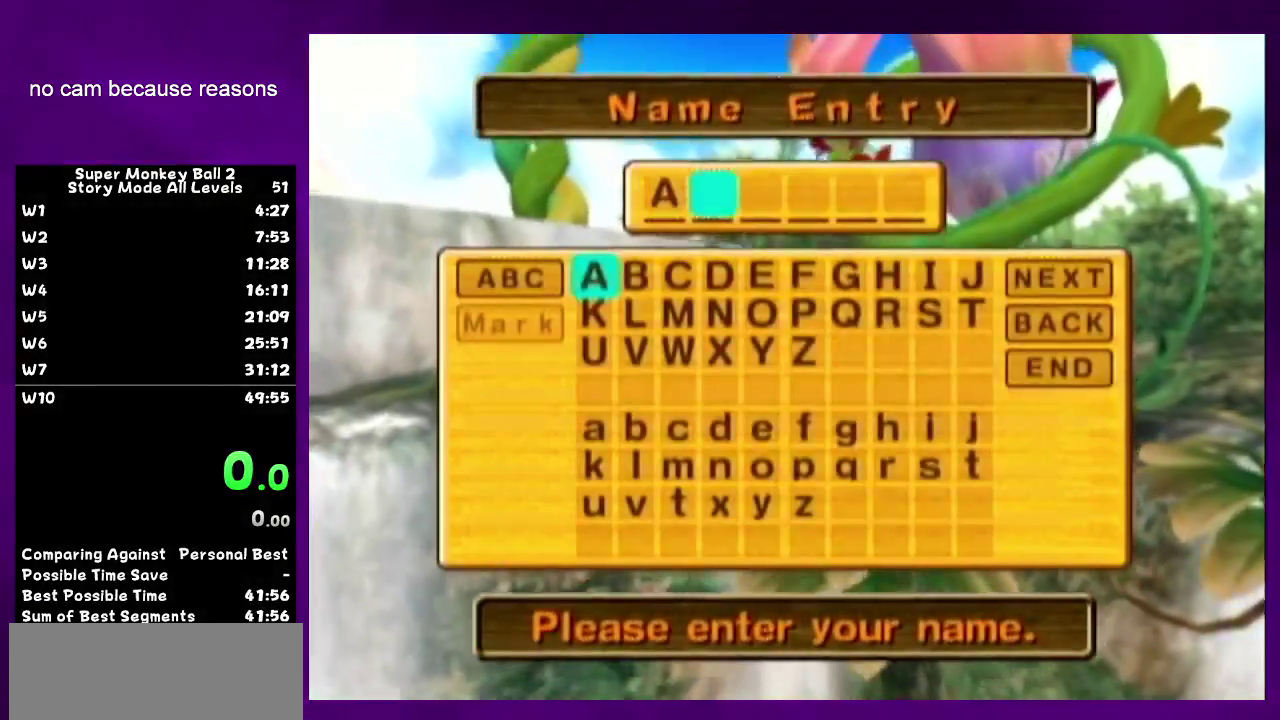
{"buttons": [], "left_stick": "center"}
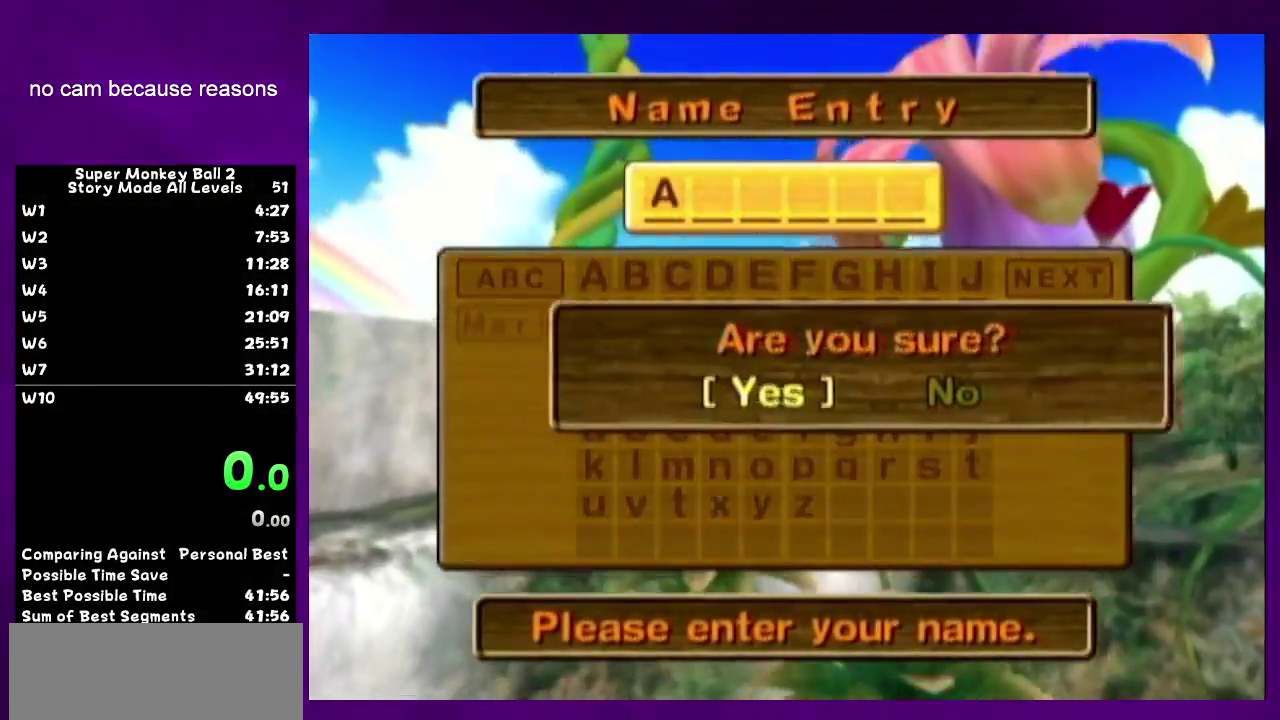
{"buttons": [], "left_stick": "center"}
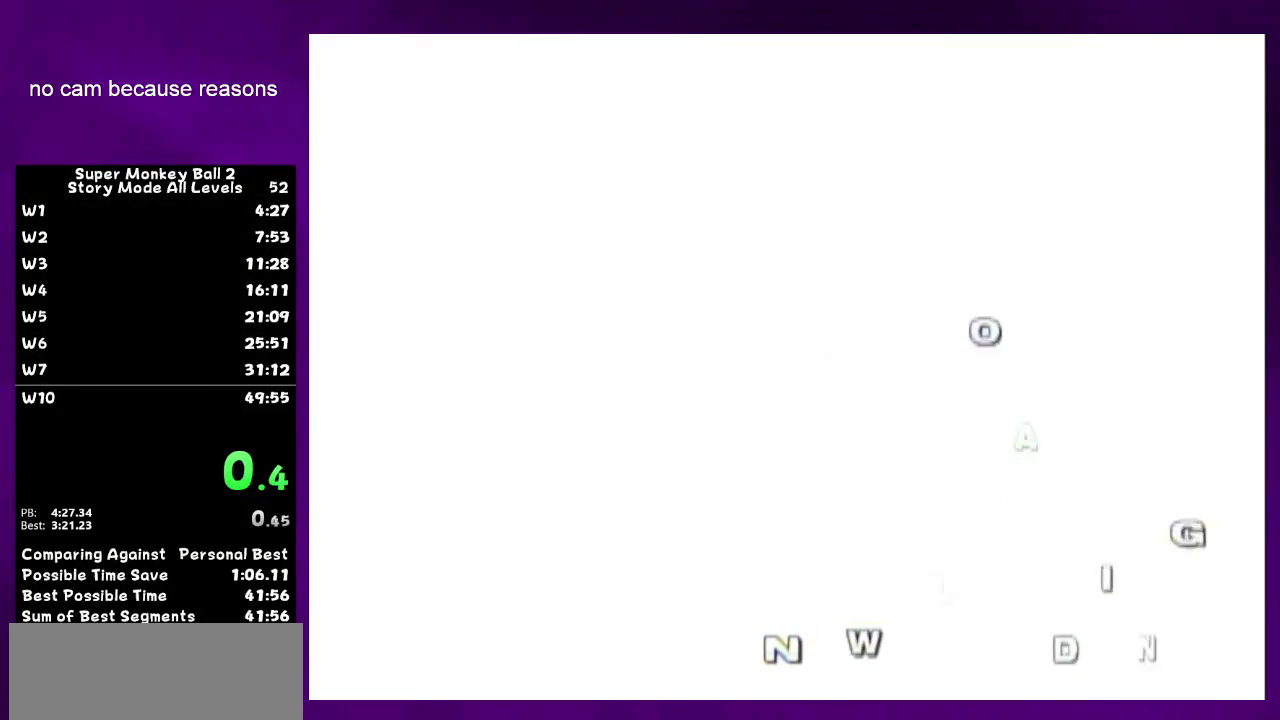
{"buttons": ["START"], "left_stick": "center"}
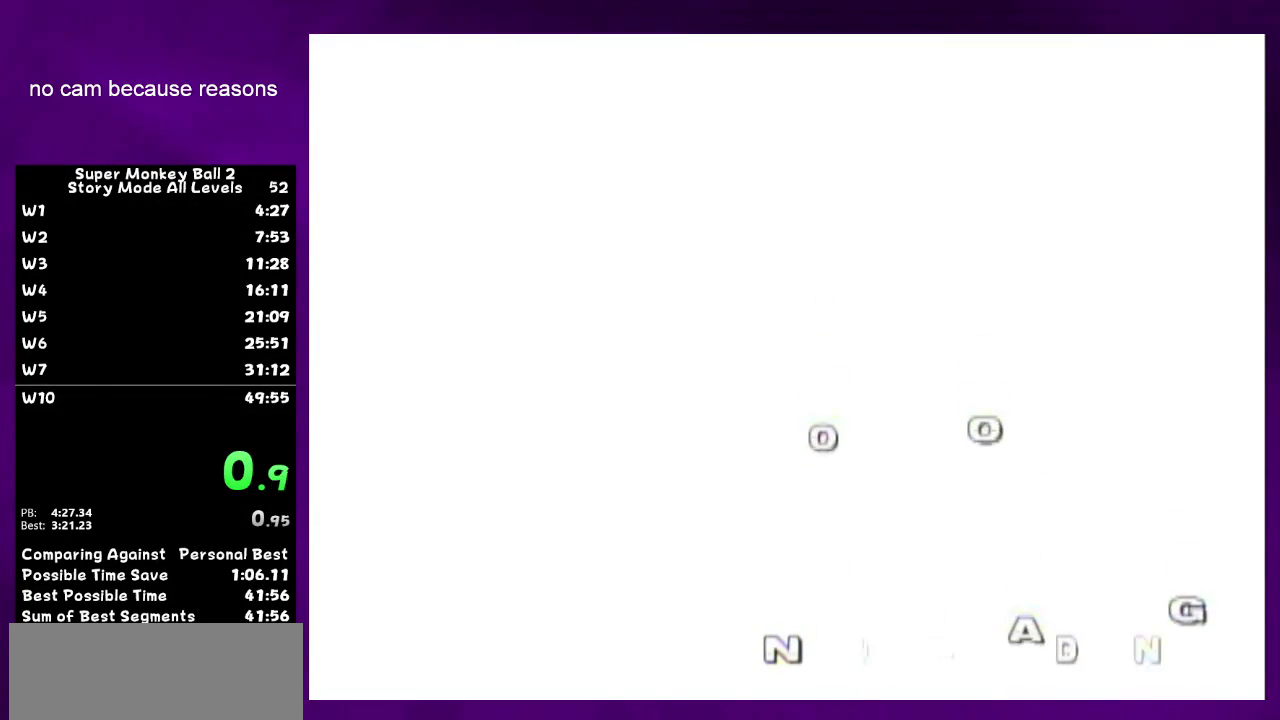
{"buttons": ["START"], "left_stick": "center"}
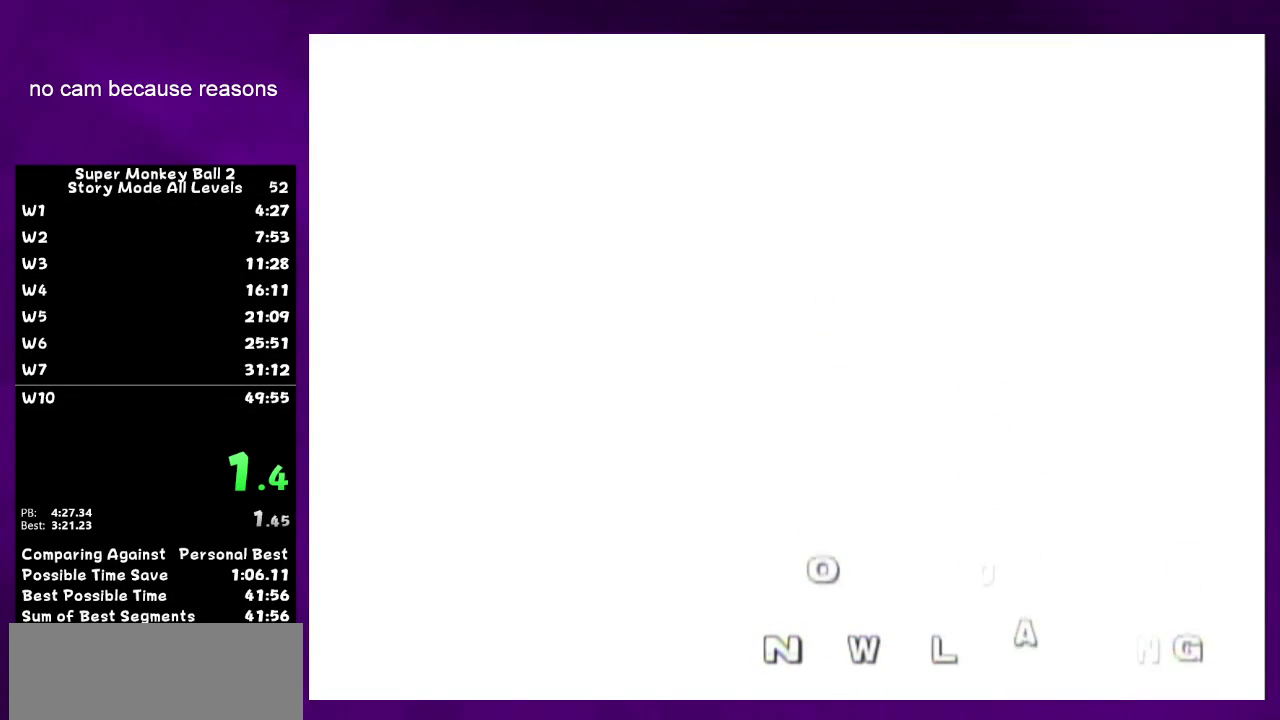
{"buttons": ["START"], "left_stick": "center"}
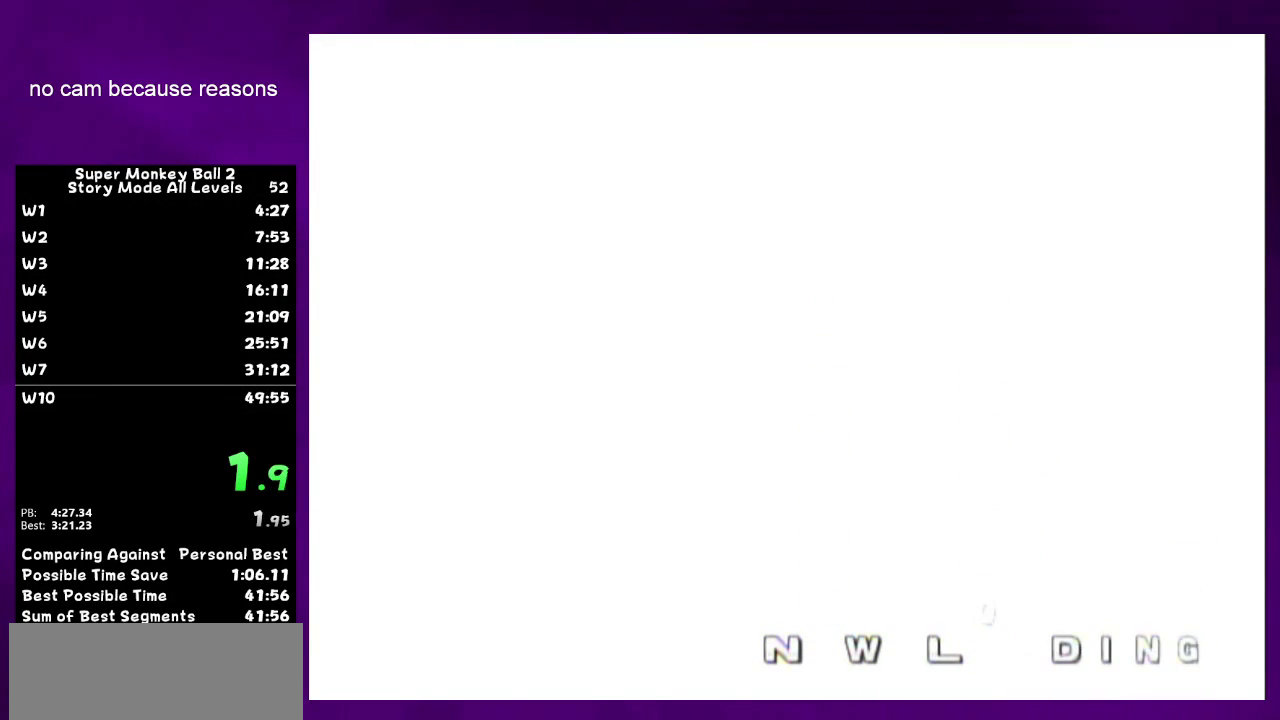
{"buttons": ["START"], "left_stick": "center"}
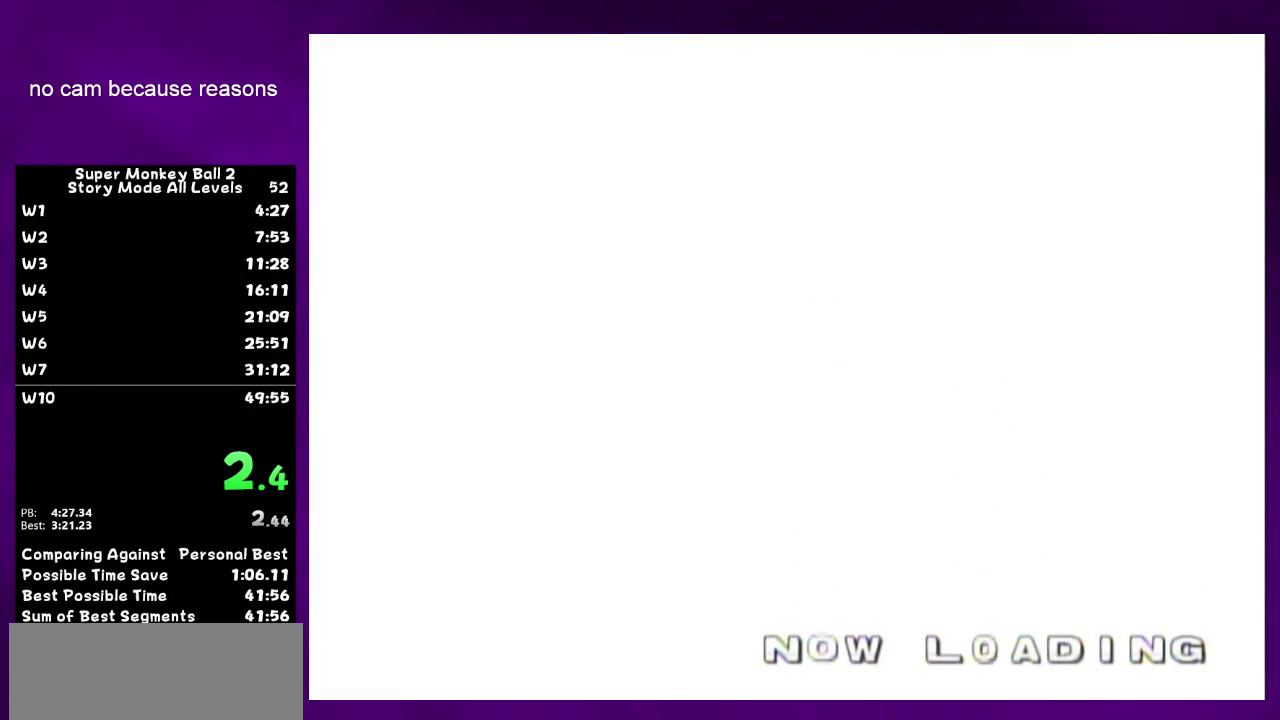
{"buttons": [], "left_stick": "center"}
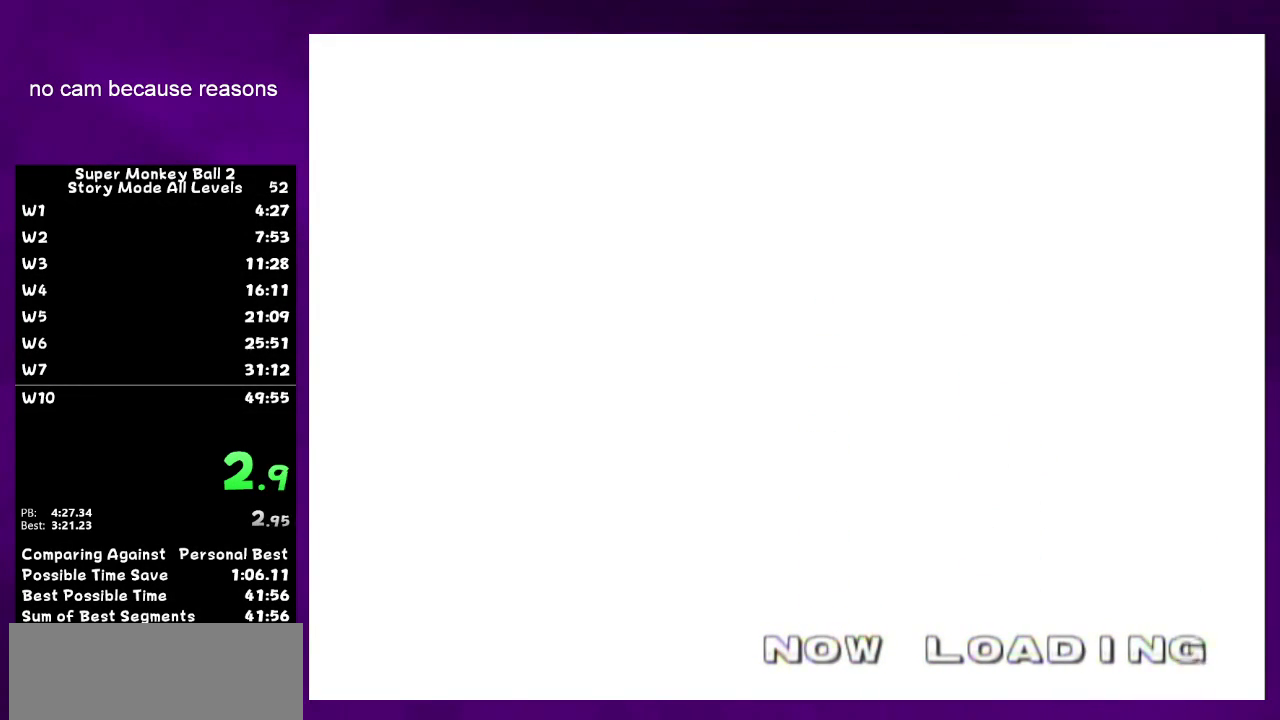
{"buttons": [], "left_stick": "center"}
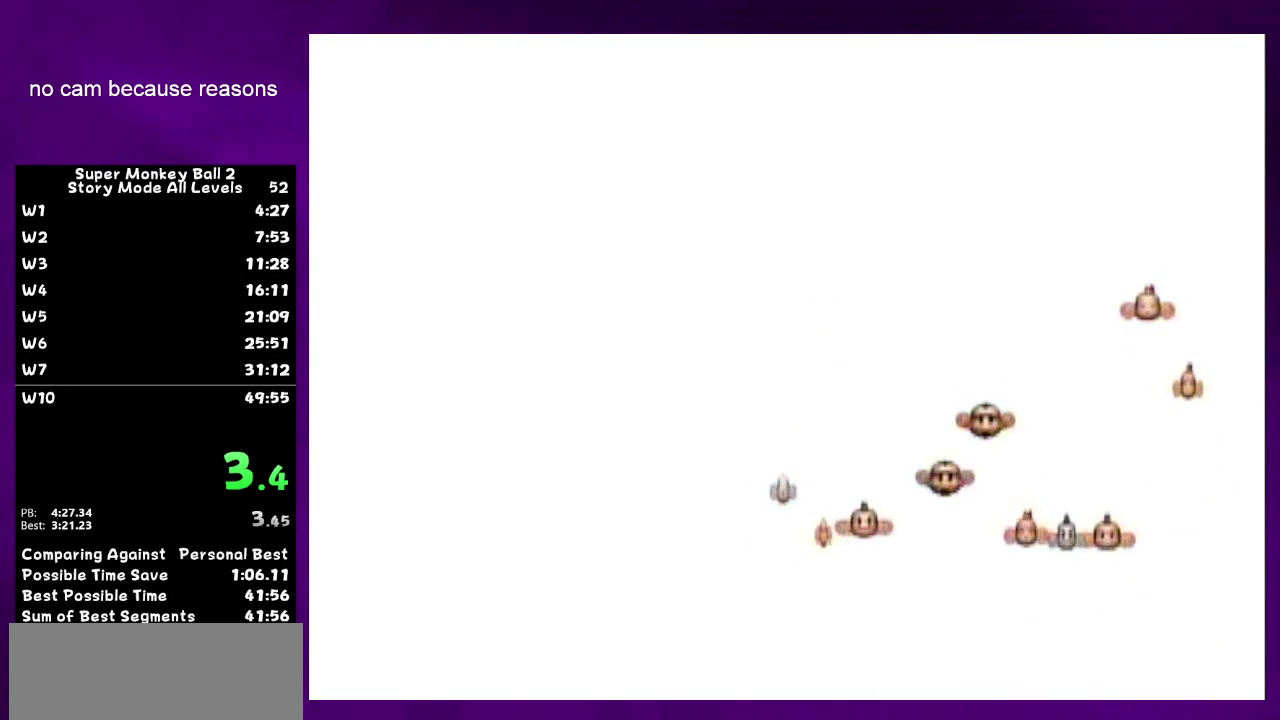
{"buttons": [], "left_stick": "center"}
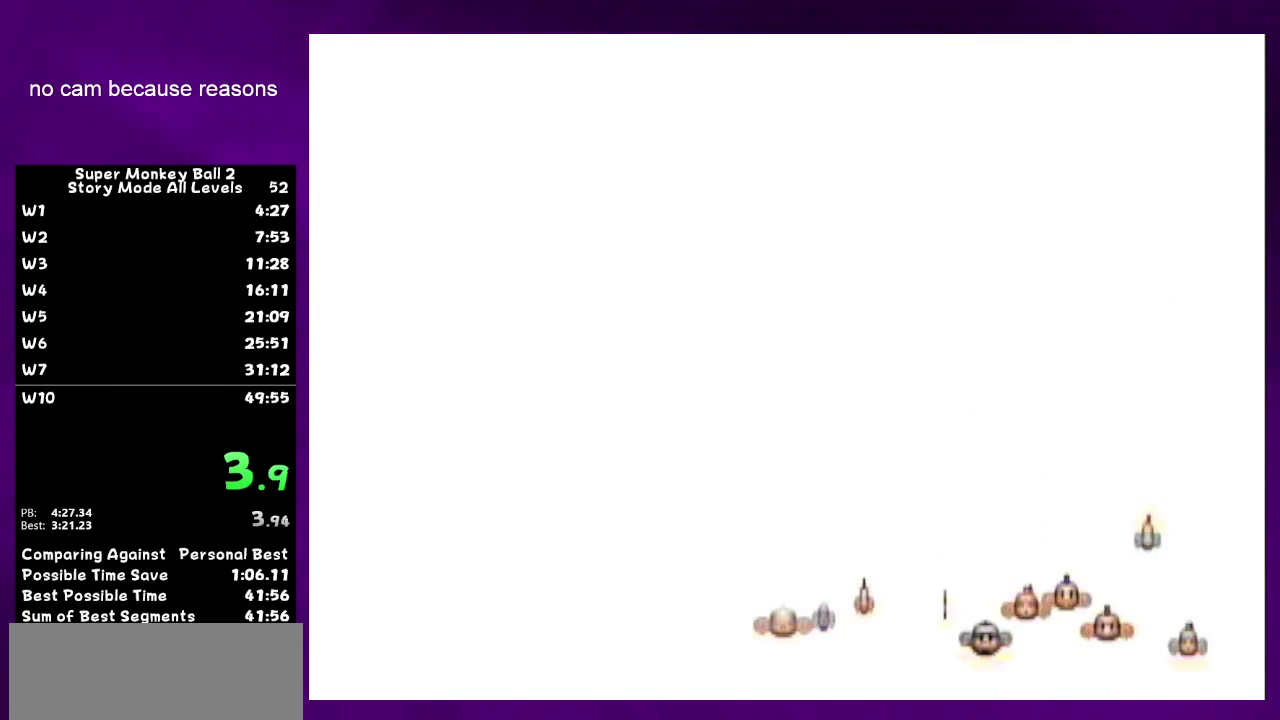
{"buttons": ["START"], "left_stick": "center"}
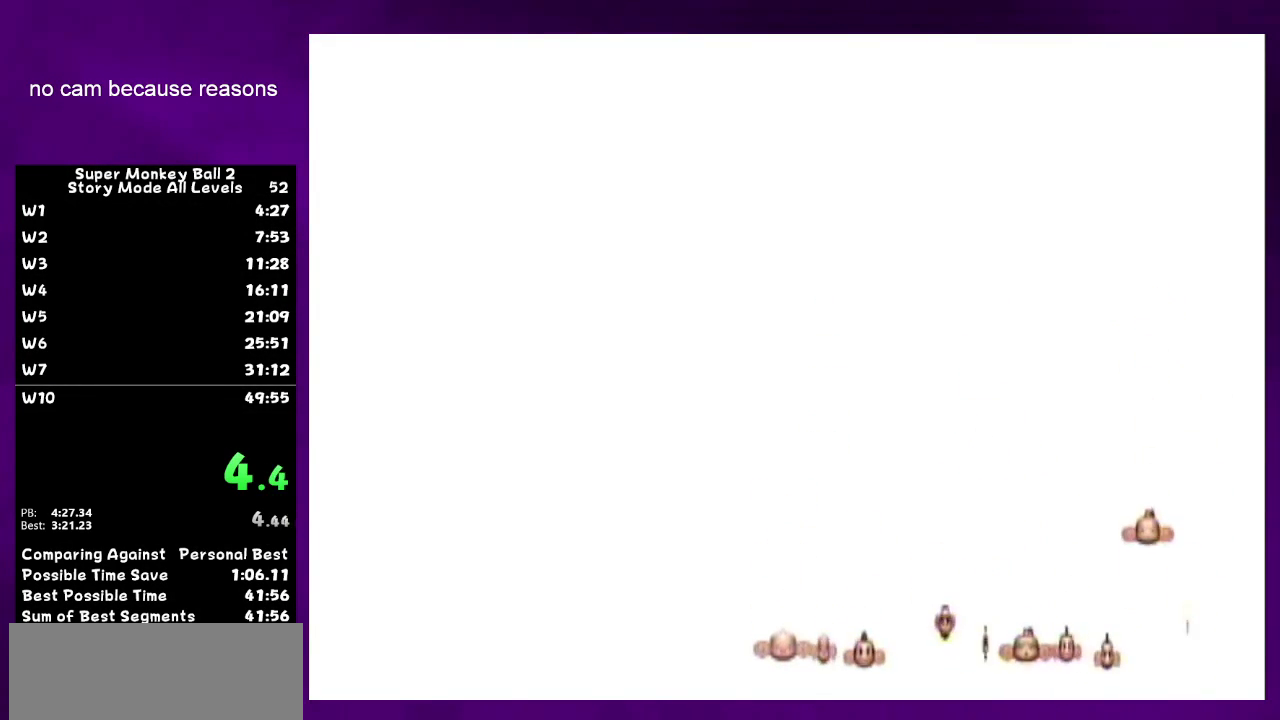
{"buttons": ["START"], "left_stick": "center"}
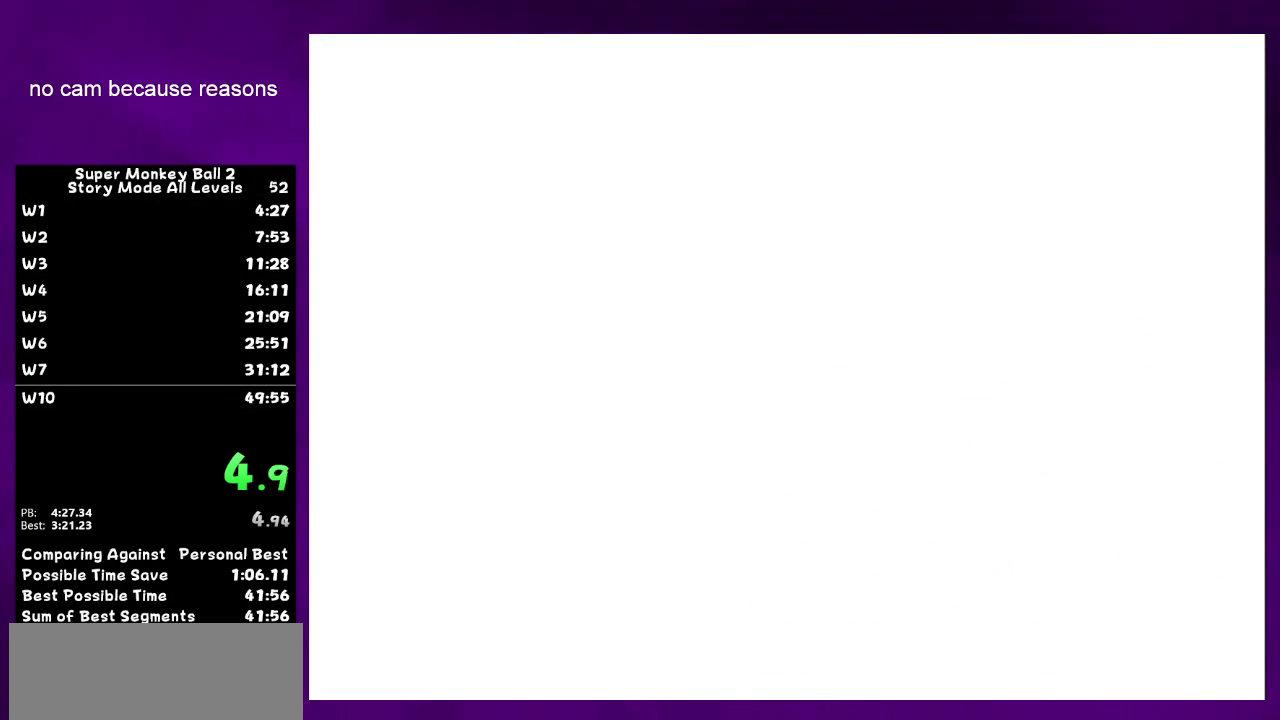
{"buttons": ["START"], "left_stick": "center"}
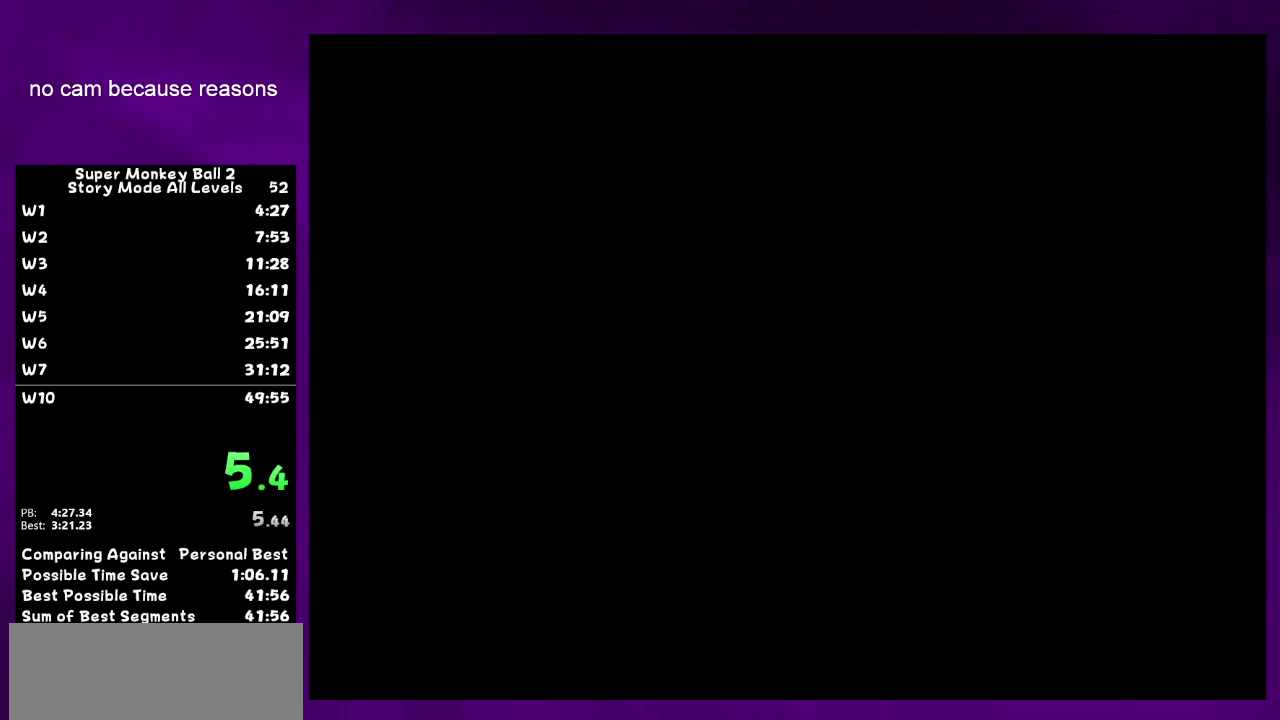
{"buttons": ["START"], "left_stick": "center"}
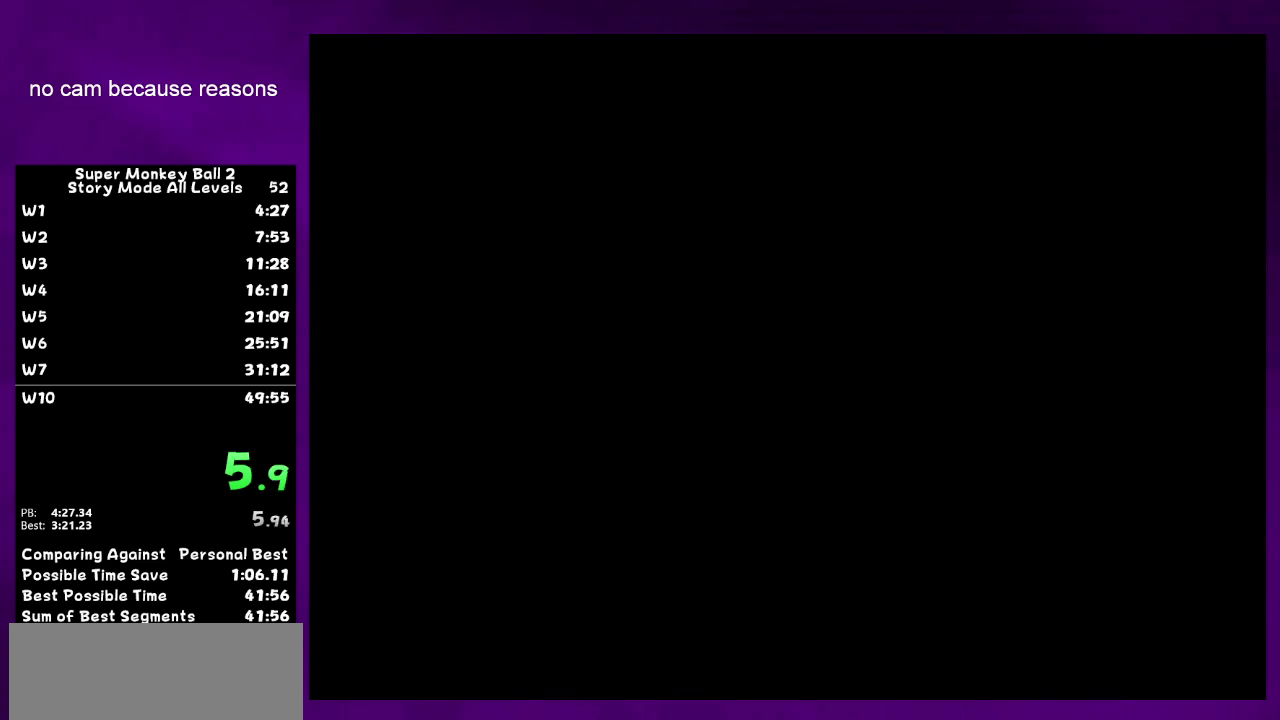
{"buttons": ["START"], "left_stick": "center"}
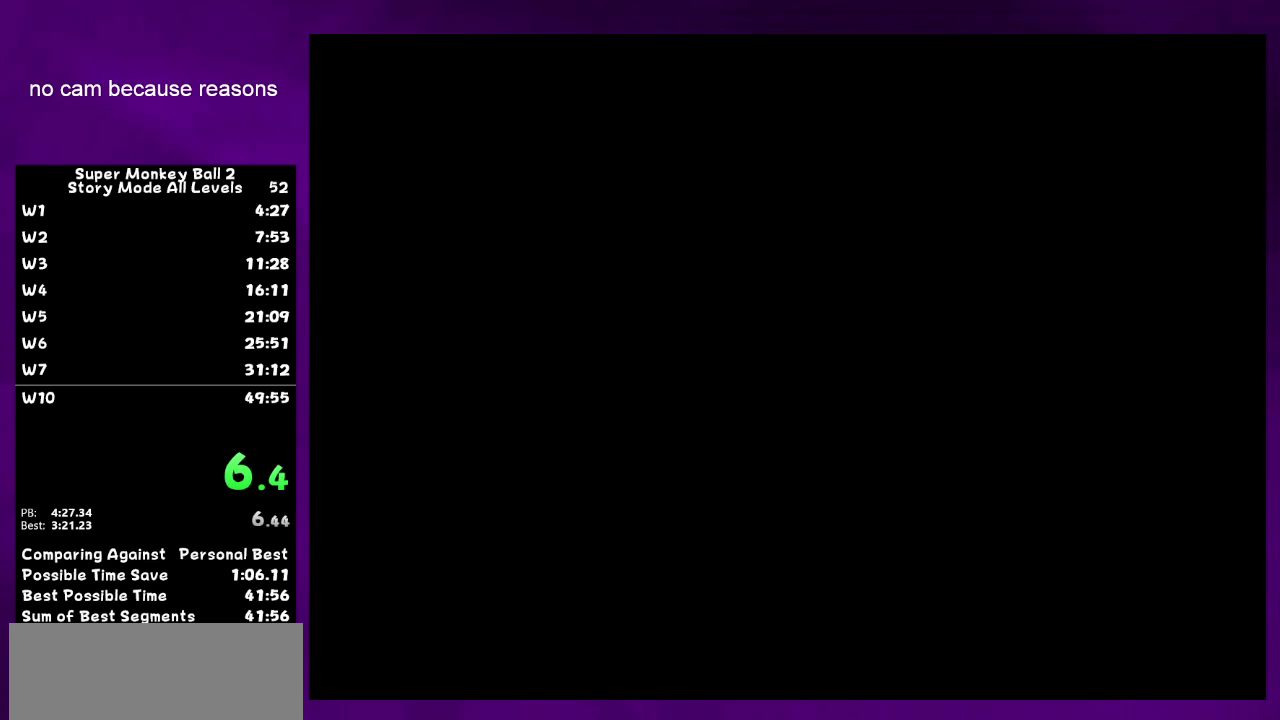
{"buttons": ["START"], "left_stick": "center"}
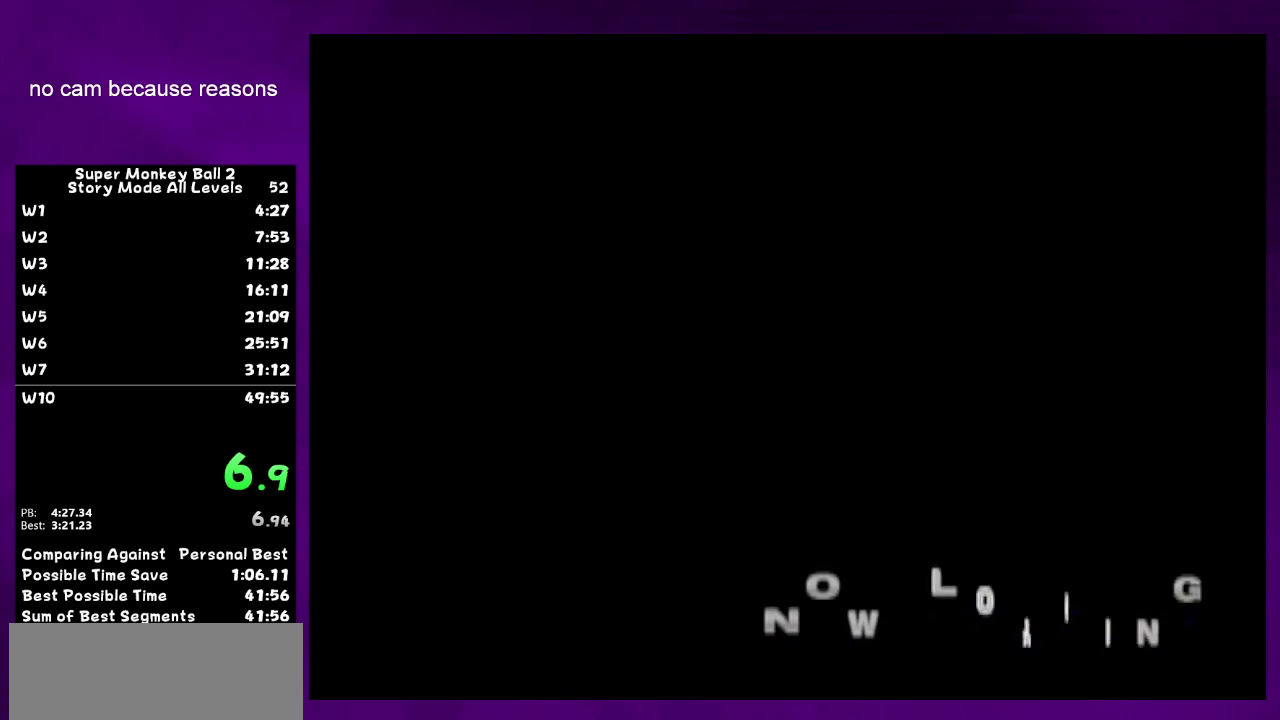
{"buttons": [], "left_stick": "center"}
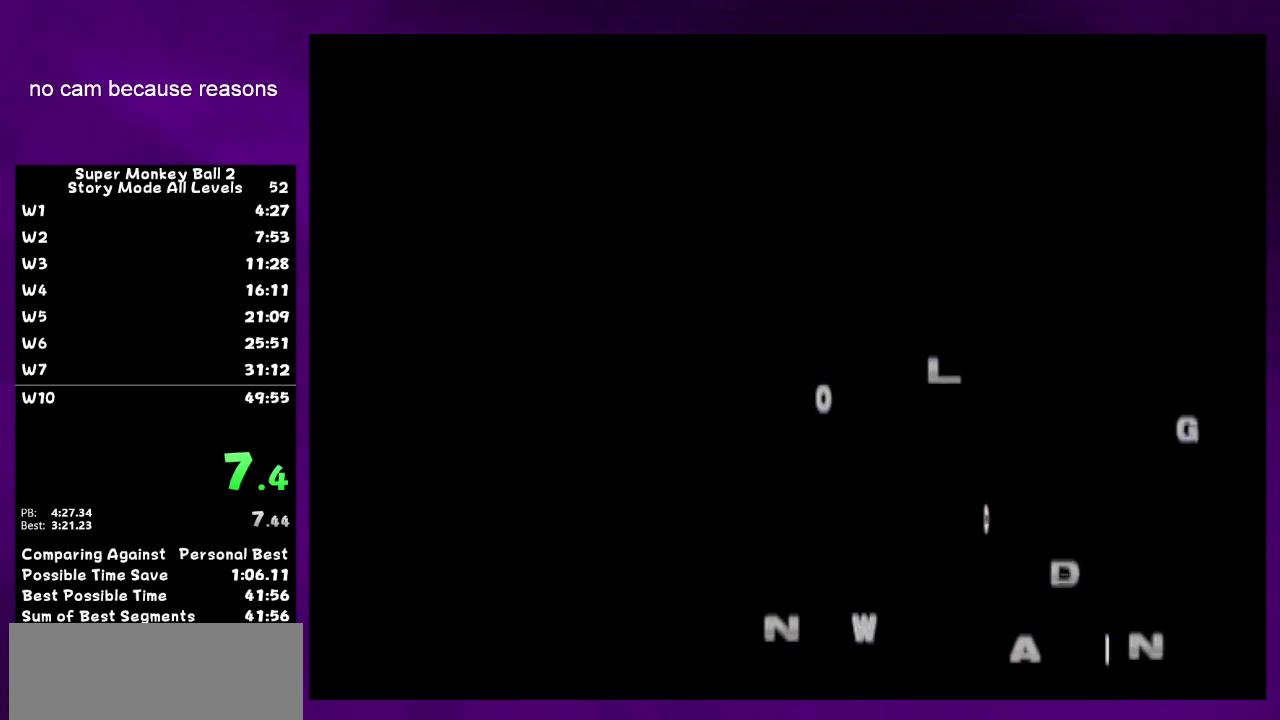
{"buttons": [], "left_stick": "center"}
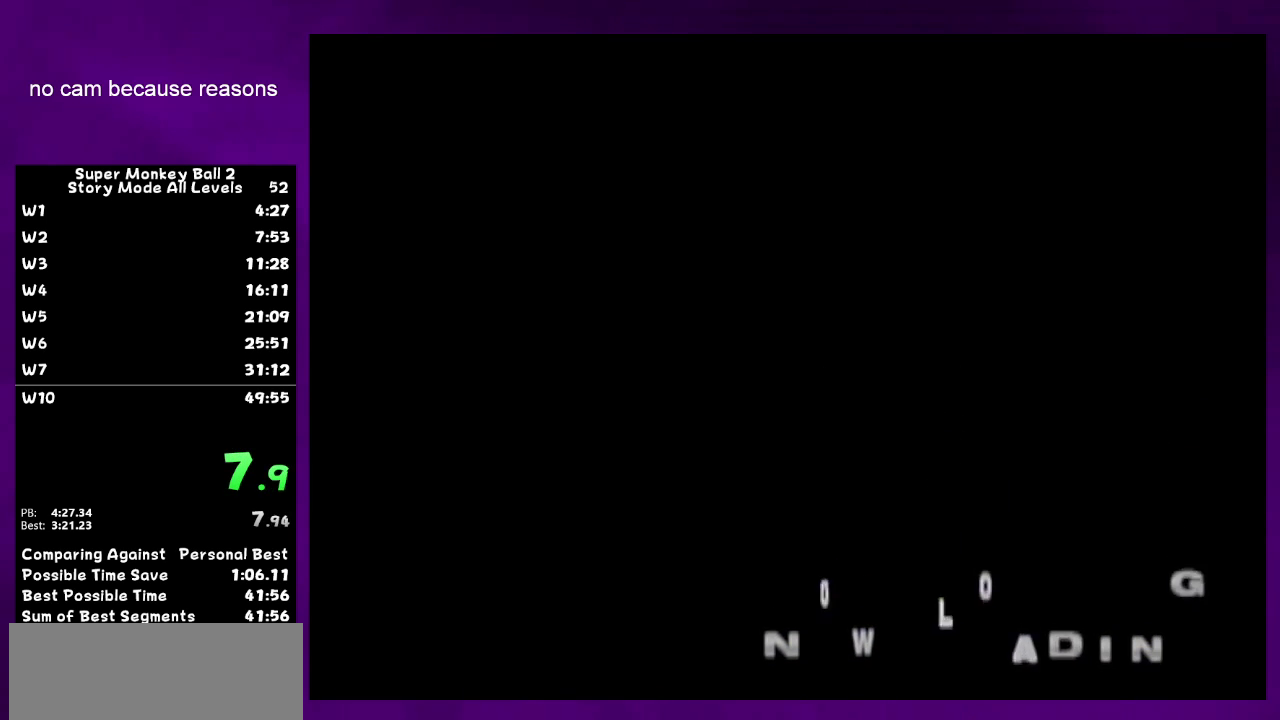
{"buttons": [], "left_stick": "center"}
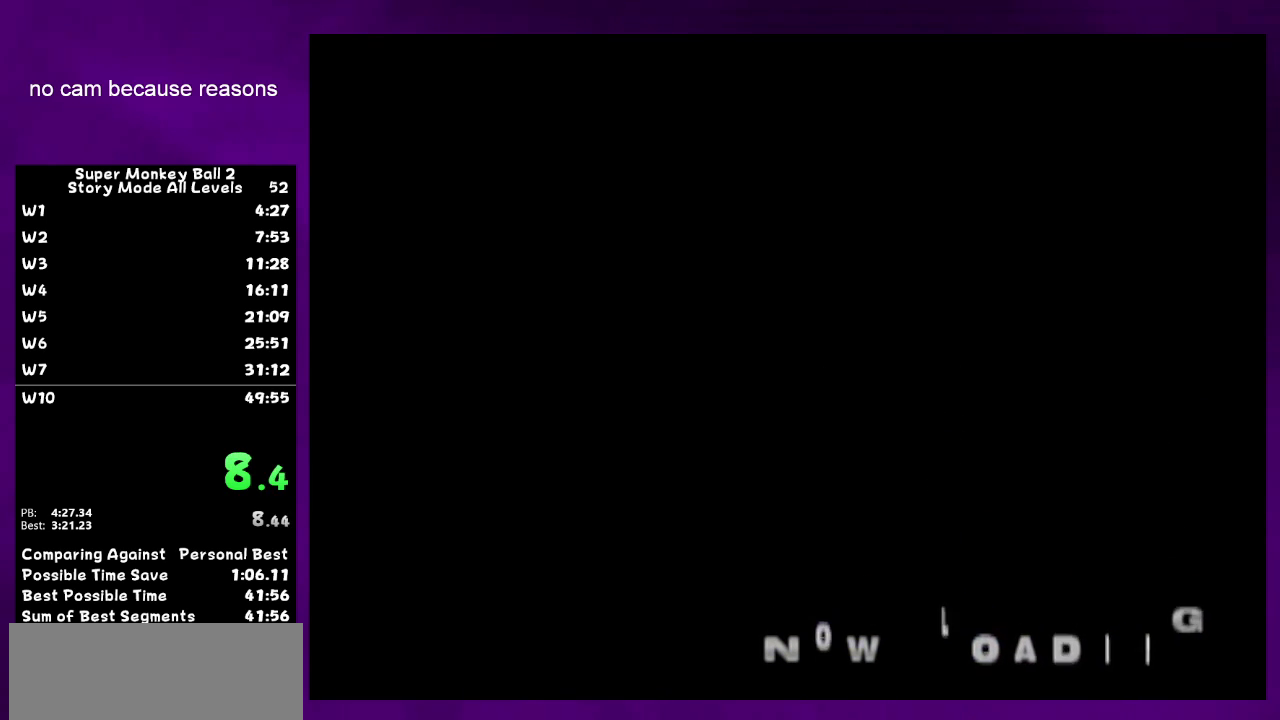
{"buttons": [], "left_stick": "center"}
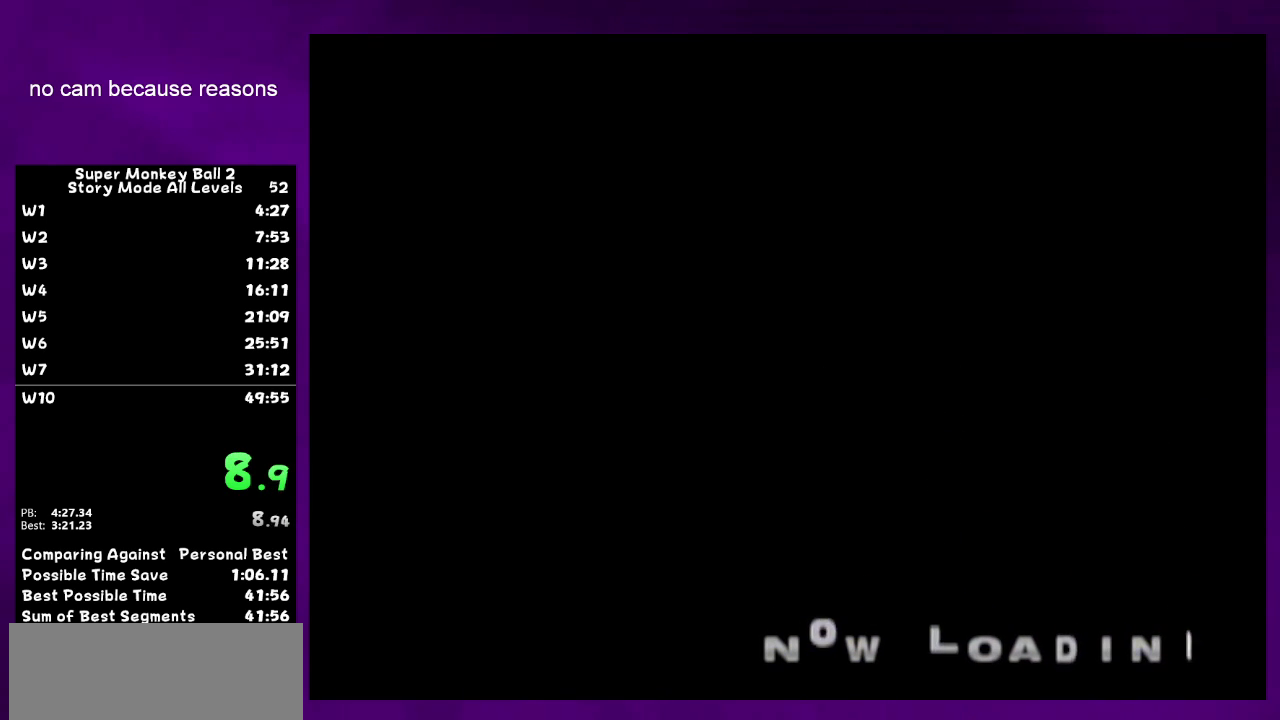
{"buttons": [], "left_stick": "center"}
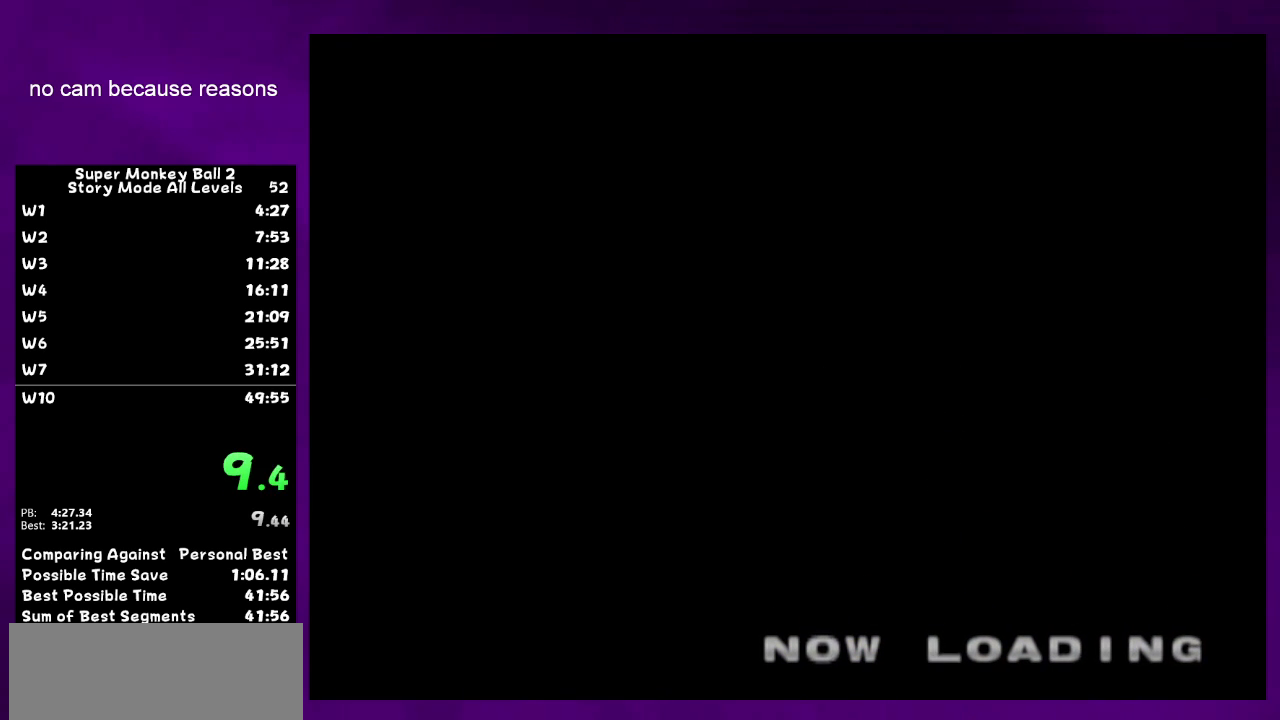
{"buttons": [], "left_stick": "center"}
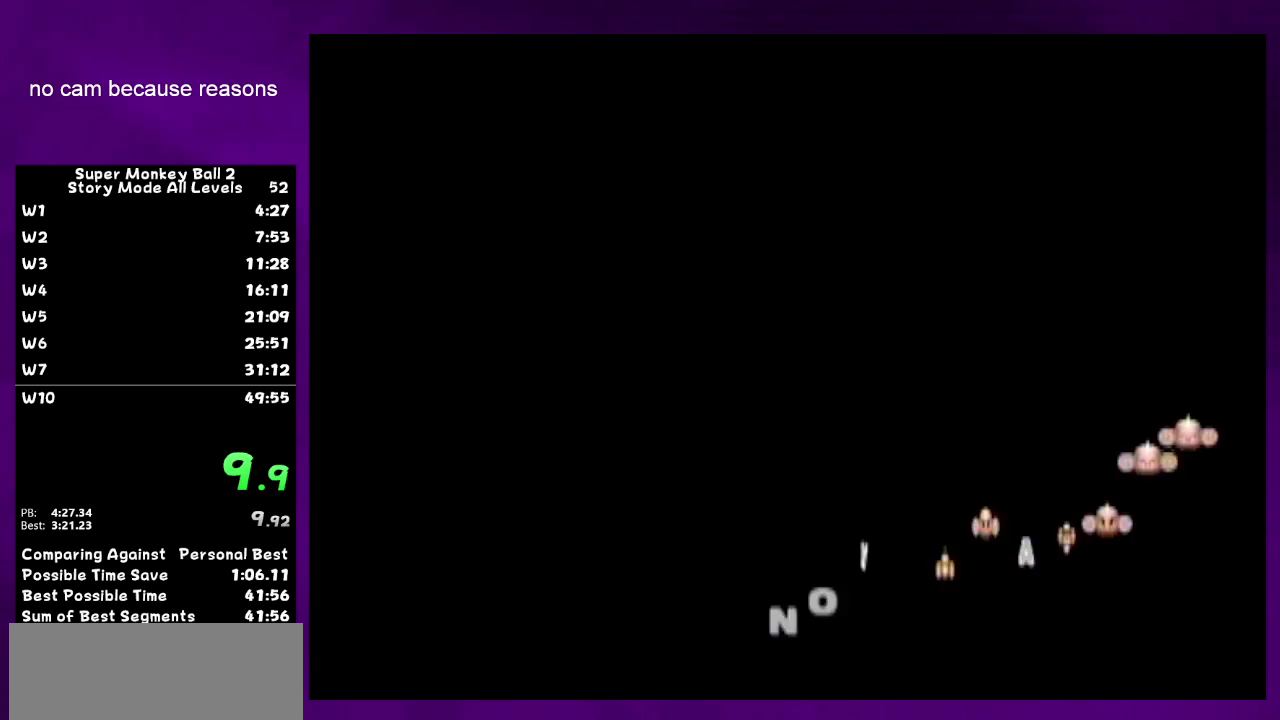
{"buttons": ["A"], "left_stick": "center"}